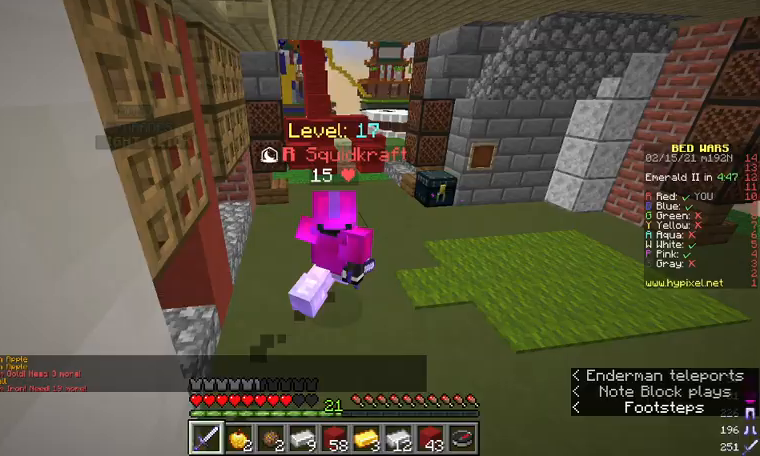
Gameplay with keyboard and mouse; each line is a JSON object with the keys and mouse buttons held at the frame after it. "events" lists presses ("down") and releases ("up") of "a", "d", "s", "w", "mouse_left" and "mouse_right" between this image and that frame as [ms after this image, input, new state], when the widget could be followed in between. "mouse_left", "mouse_right" = the "left", "right" buttons of the "mouse" list. No other keys are recorded. Fast repeated clicks can show as one long hold. Mouse movement is not recorded.
{"keys": ["w"], "mouse": [], "events": [[33, "d", "up"]]}
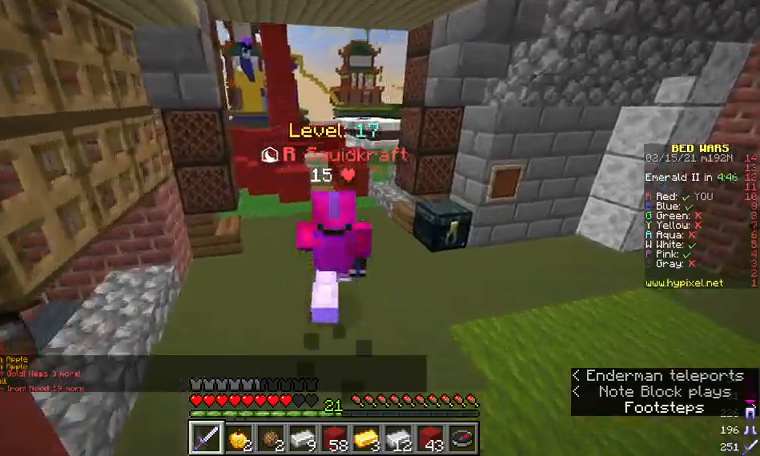
{"keys": ["a", "w"], "mouse": [], "events": [[500, "a", "down"]]}
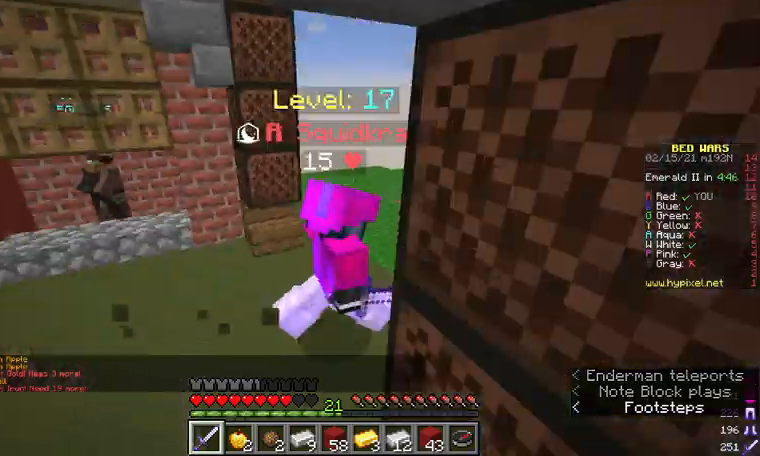
{"keys": ["a", "w"], "mouse": [], "events": []}
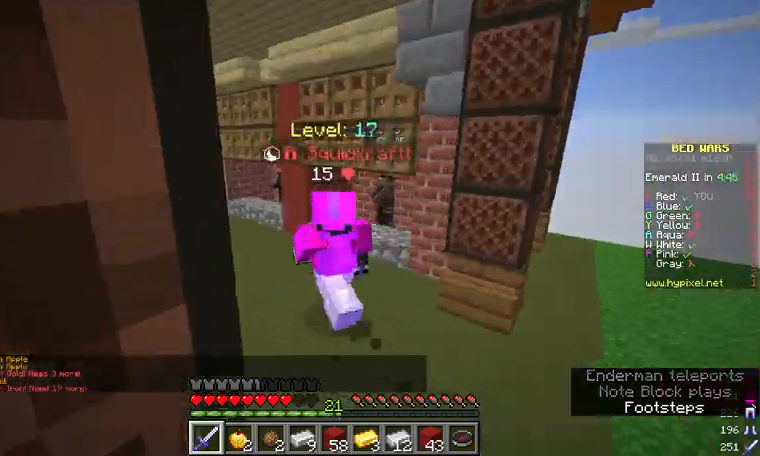
{"keys": ["a", "w"], "mouse": [], "events": []}
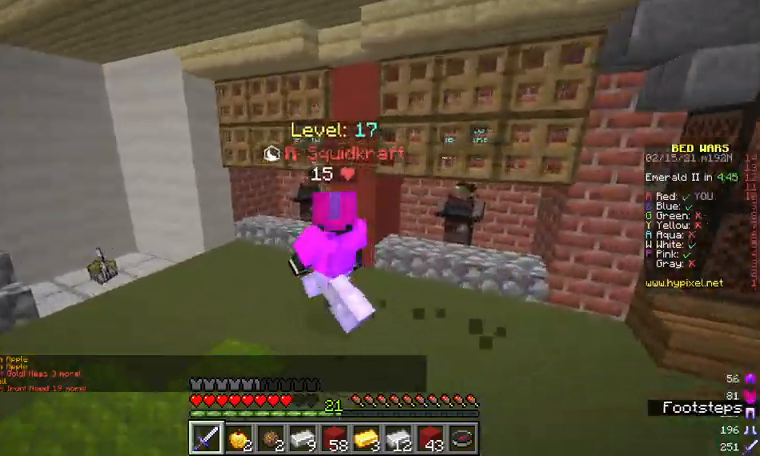
{"keys": [], "mouse": [], "events": [[133, "a", "up"], [333, "mouse_right", "down"], [333, "w", "up"], [433, "mouse_right", "up"]]}
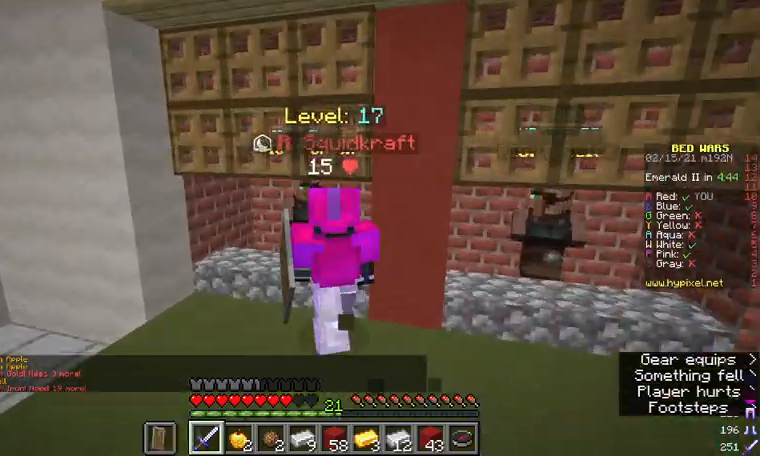
{"keys": [], "mouse": [], "events": [[267, "mouse_right", "down"], [367, "mouse_right", "up"]]}
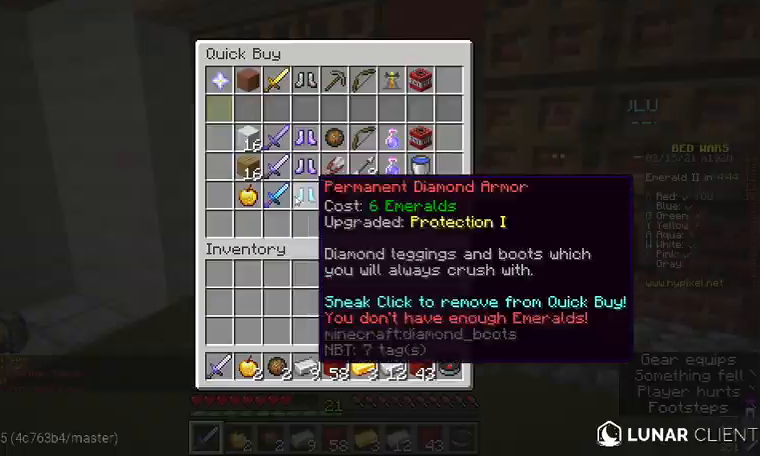
{"keys": ["d"], "mouse": [], "events": [[500, "d", "down"]]}
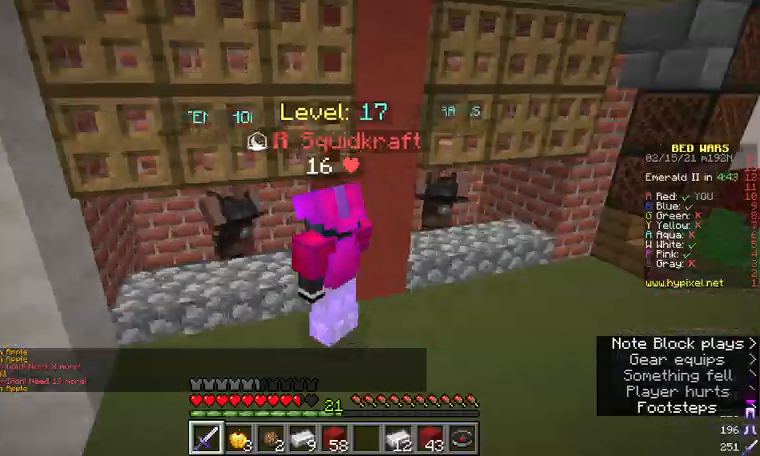
{"keys": ["w"], "mouse": ["left"], "events": [[167, "mouse_left", "down"], [167, "w", "down"], [233, "mouse_left", "up"], [300, "mouse_left", "down"], [400, "mouse_left", "up"], [433, "d", "up"], [467, "mouse_left", "down"]]}
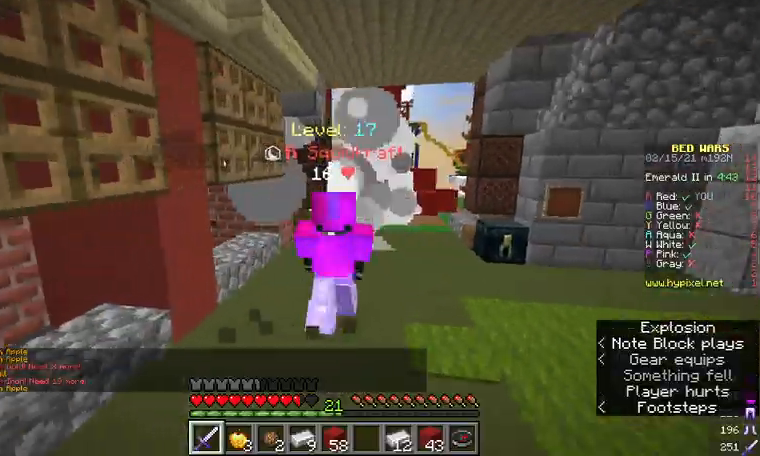
{"keys": ["d", "w"], "mouse": [], "events": [[133, "mouse_left", "up"], [167, "mouse_left", "down"], [233, "mouse_left", "up"], [333, "d", "down"], [333, "mouse_left", "down"], [433, "mouse_left", "up"]]}
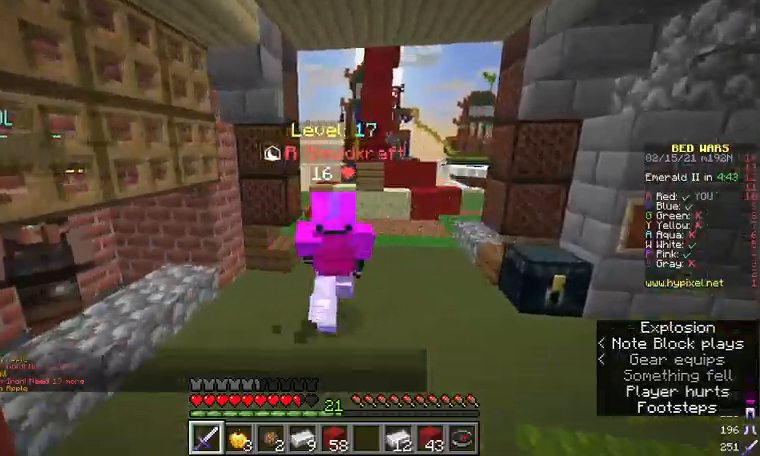
{"keys": ["w"], "mouse": [], "events": [[33, "d", "up"], [33, "mouse_left", "down"], [133, "mouse_left", "up"], [200, "a", "down"], [267, "mouse_left", "down"], [333, "mouse_left", "up"], [367, "a", "up"]]}
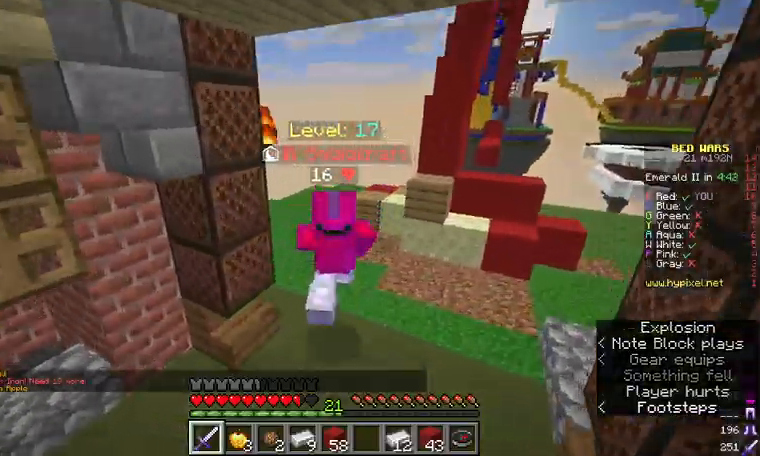
{"keys": ["w"], "mouse": [], "events": []}